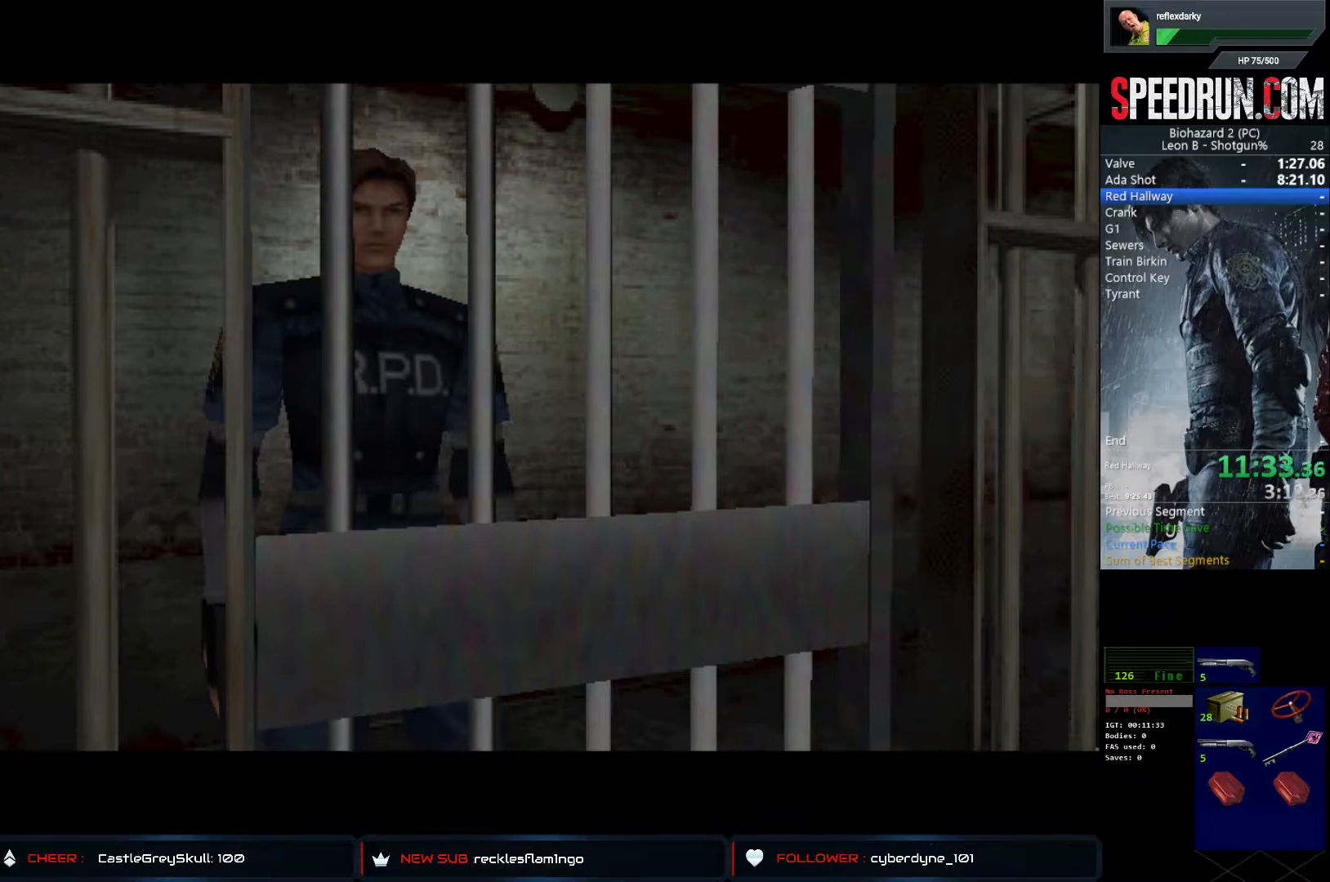
Gameplay with a controller (PlayStation layout); each line is a JSON object with the inputs held at the frame after it. "events" lists button and stick changes between this image and that frame as [ms after this image, input, new state], when the widget could be followed in between. Not read: L1 L3 R1 R3.
{"buttons": ["DPAD_LEFT"], "left_stick": "center", "right_stick": "center", "events": [[400, "DPAD_LEFT", "down"]]}
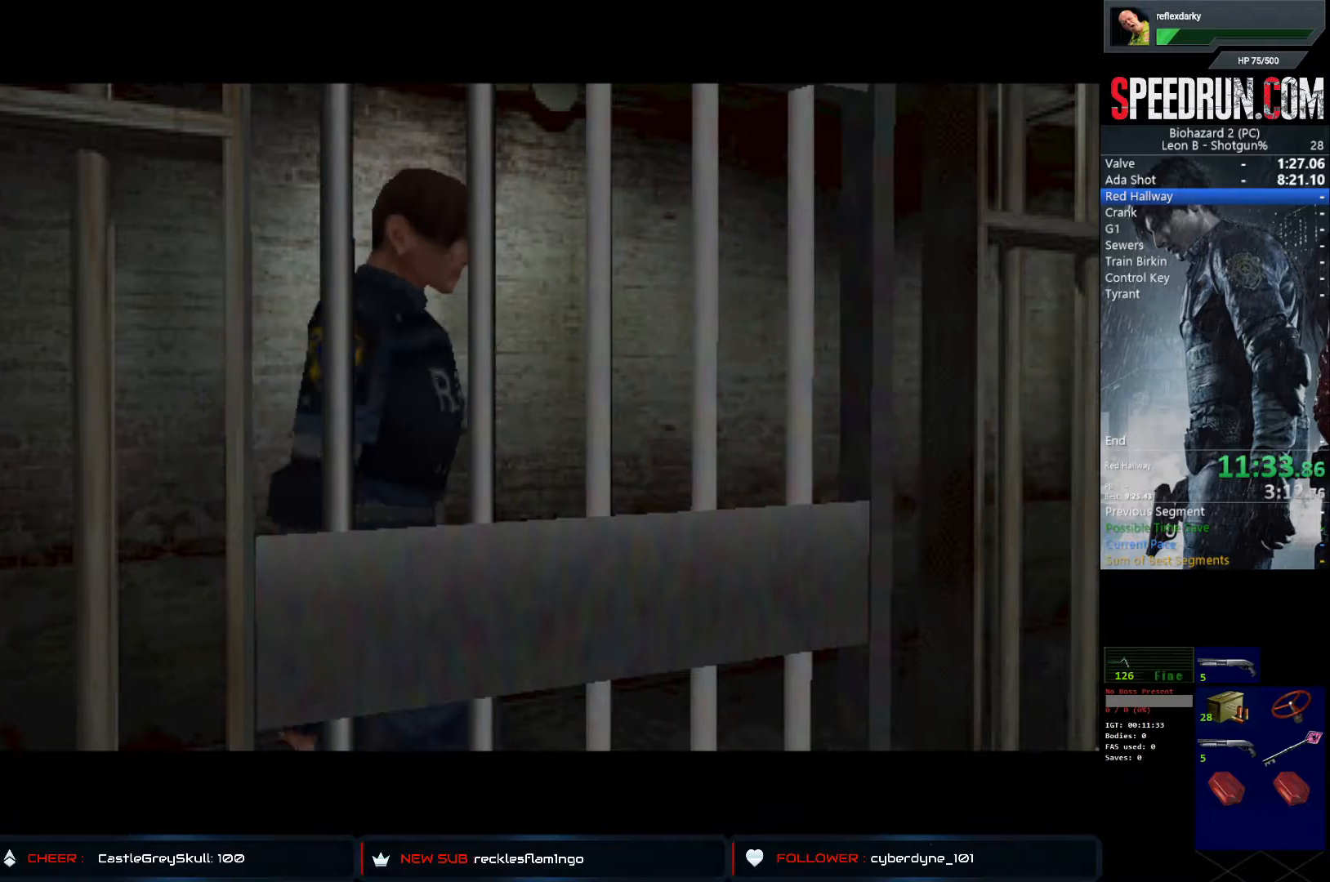
{"buttons": ["DPAD_LEFT"], "left_stick": "center", "right_stick": "center", "events": []}
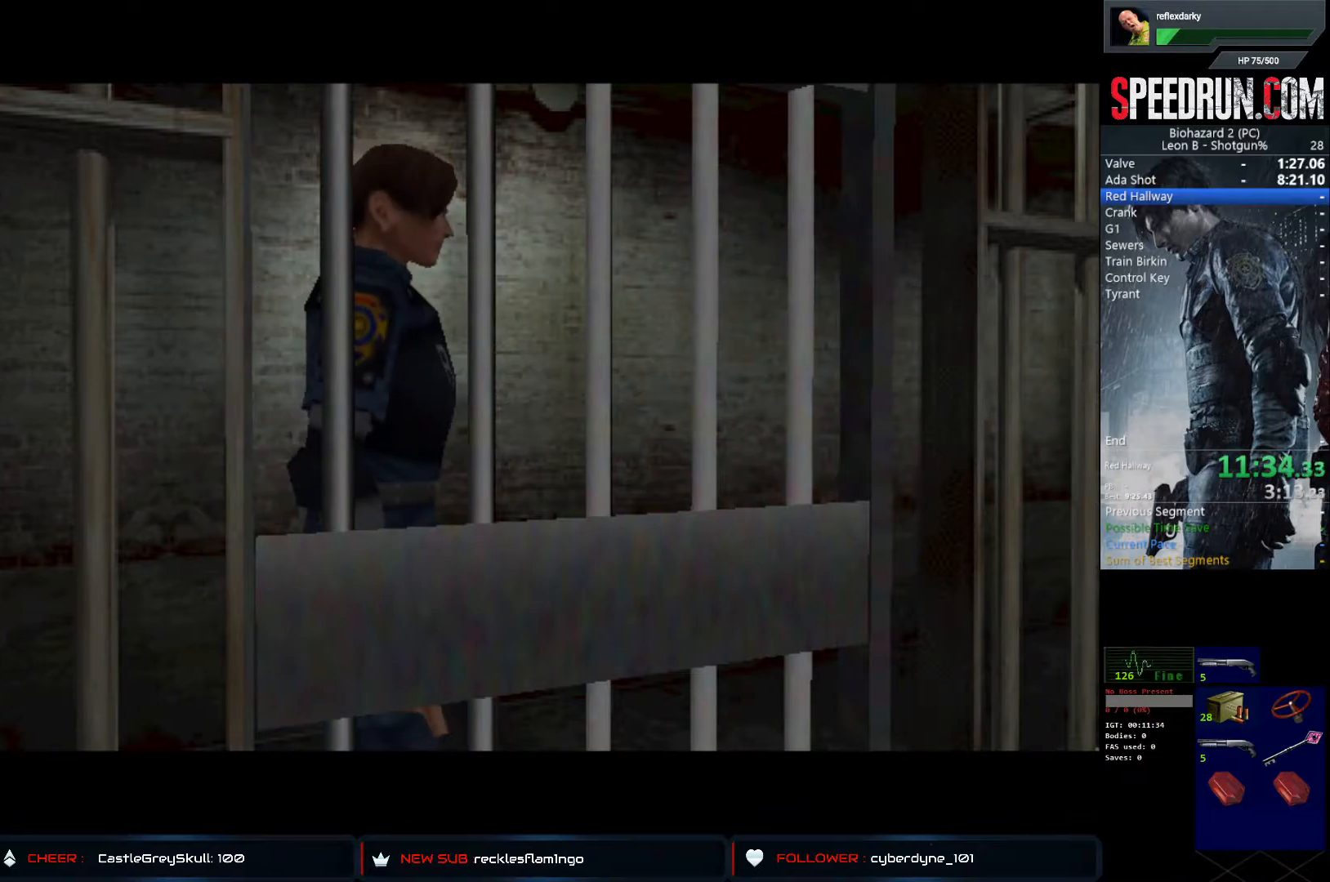
{"buttons": ["TRIANGLE", "DPAD_LEFT"], "left_stick": "center", "right_stick": "center", "events": [[117, "TRIANGLE", "down"], [183, "TRIANGLE", "up"], [267, "TRIANGLE", "down"], [367, "TRIANGLE", "up"], [417, "TRIANGLE", "down"]]}
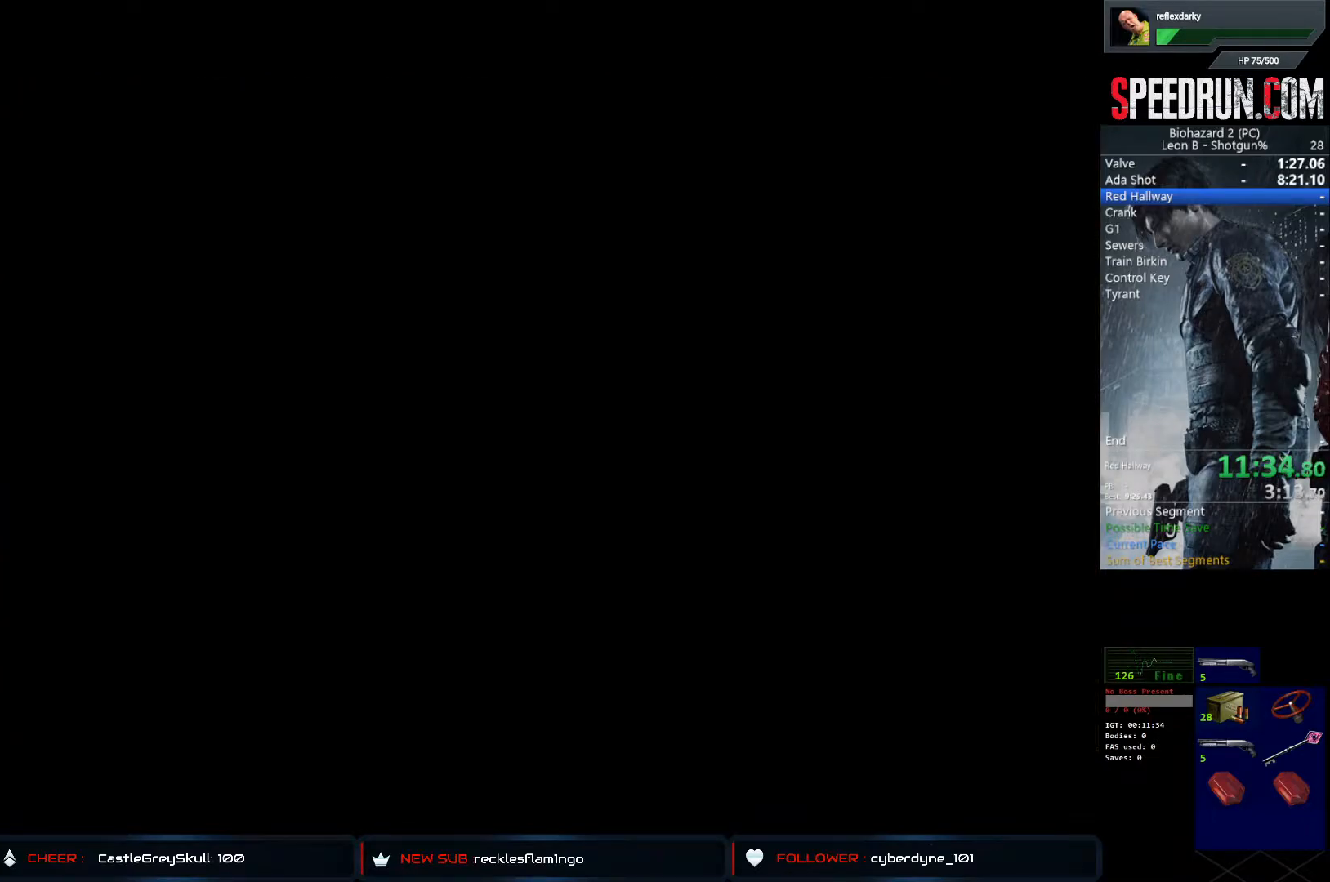
{"buttons": ["DPAD_LEFT"], "left_stick": "center", "right_stick": "center", "events": [[17, "TRIANGLE", "up"], [67, "TRIANGLE", "down"], [167, "TRIANGLE", "up"], [217, "TRIANGLE", "down"], [300, "TRIANGLE", "up"], [367, "TRIANGLE", "down"], [450, "TRIANGLE", "up"]]}
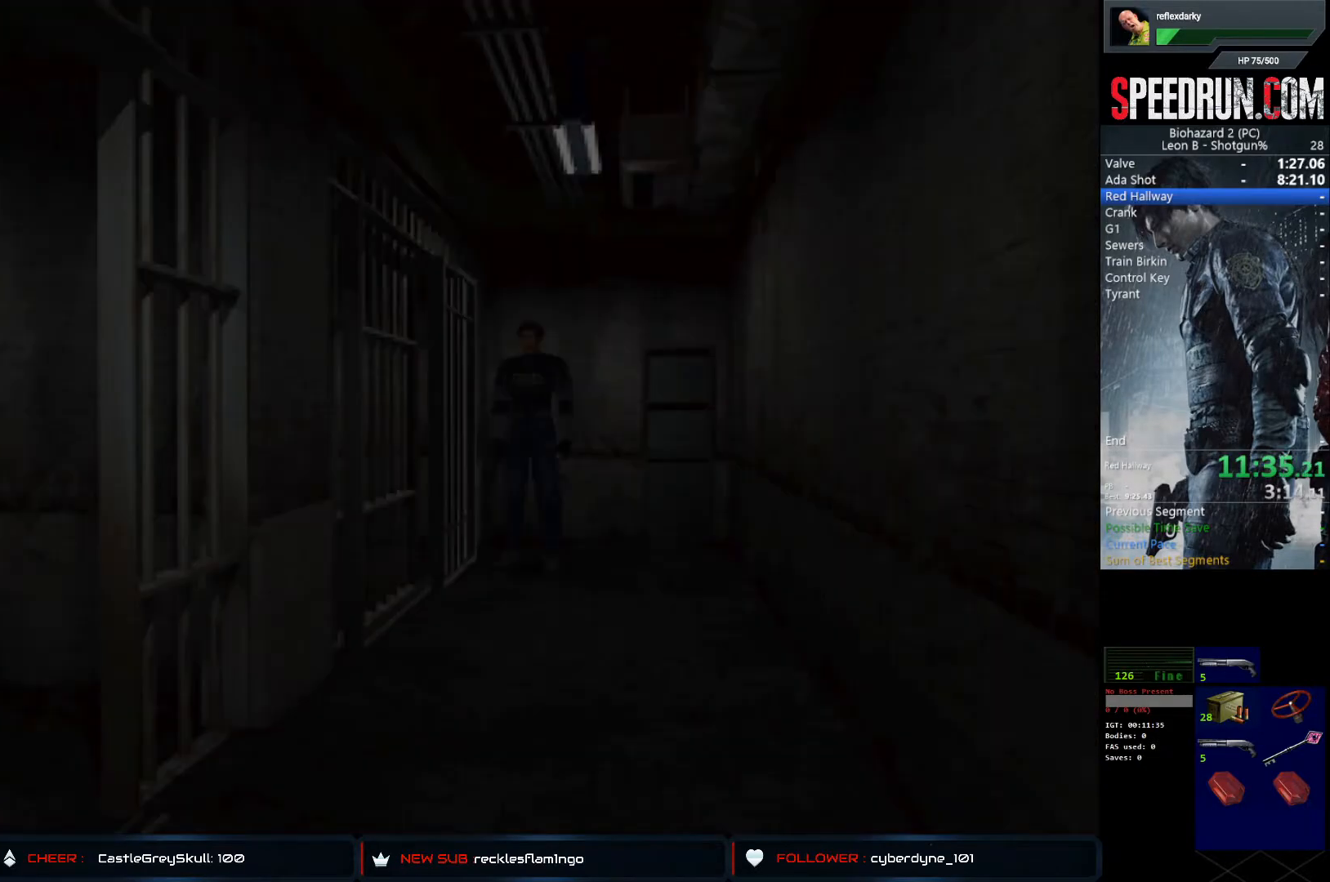
{"buttons": ["SQUARE", "DPAD_LEFT"], "left_stick": "center", "right_stick": "center", "events": [[33, "SQUARE", "down"]]}
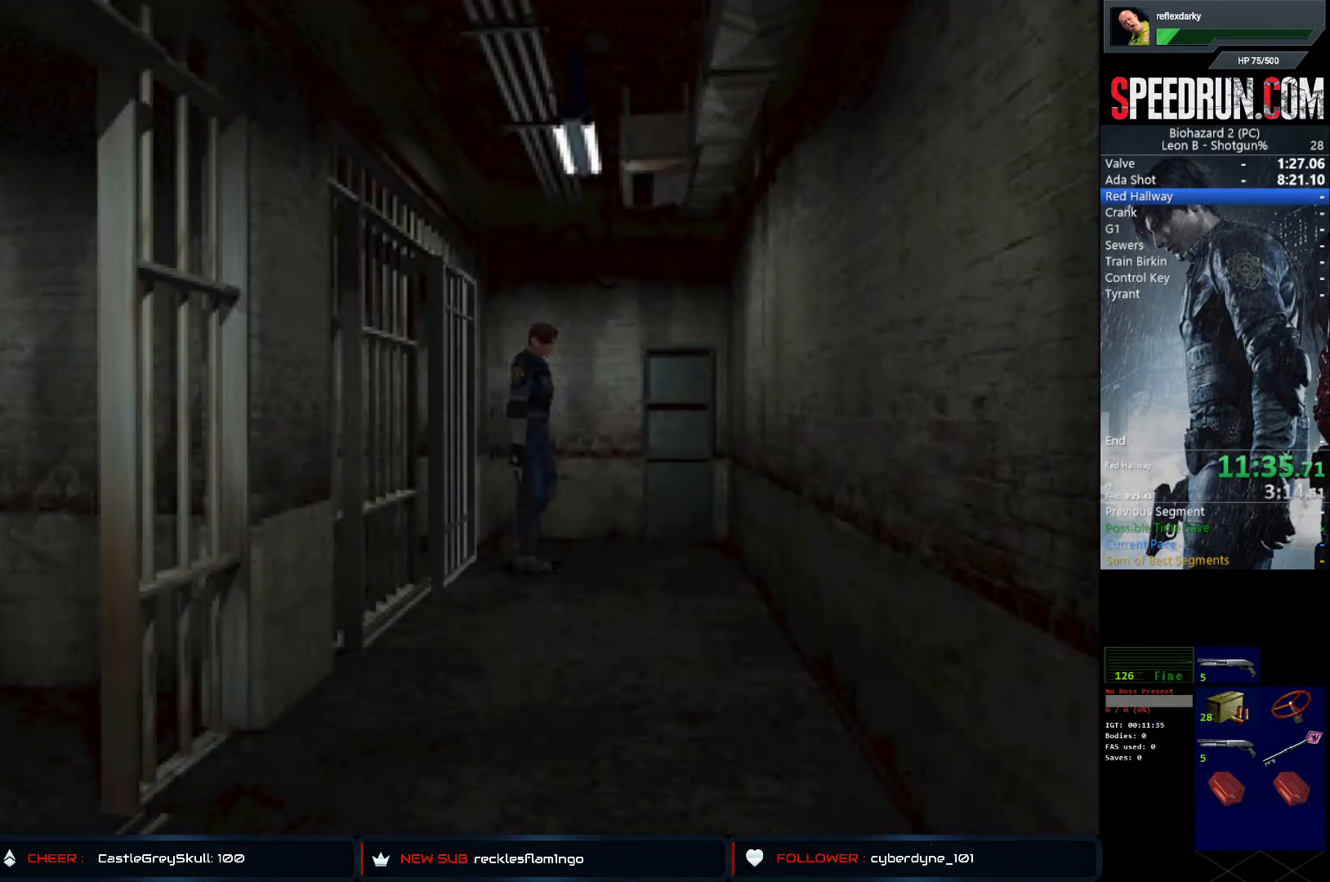
{"buttons": ["CROSS", "SQUARE", "DPAD_UP"], "left_stick": "center", "right_stick": "center", "events": [[100, "DPAD_UP", "down"], [283, "CROSS", "down"], [417, "CROSS", "up"], [433, "DPAD_LEFT", "up"], [500, "CROSS", "down"]]}
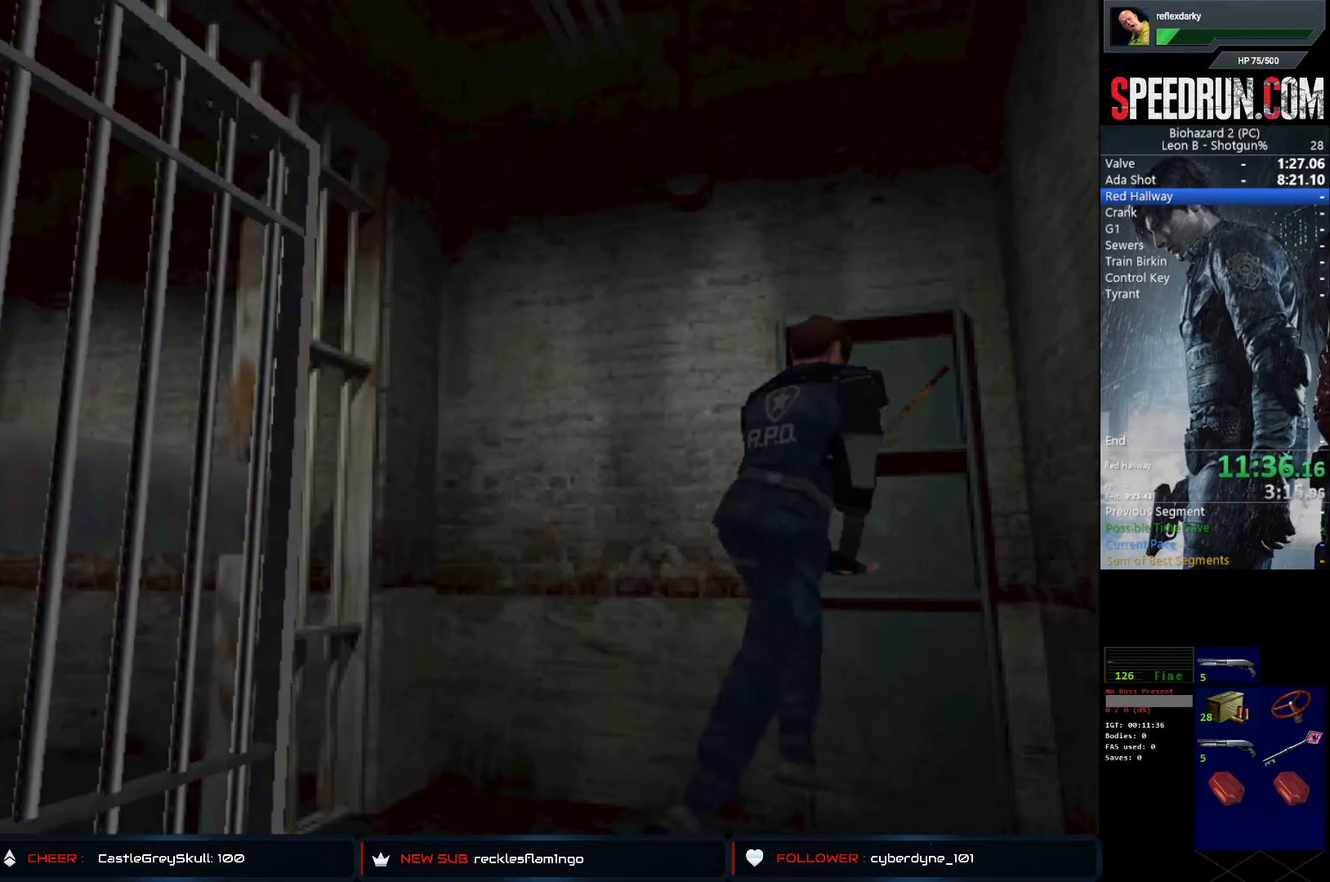
{"buttons": ["CROSS"], "left_stick": "center", "right_stick": "center", "events": [[50, "DPAD_LEFT", "down"], [117, "CROSS", "up"], [117, "SQUARE", "up"], [183, "CROSS", "down"], [217, "DPAD_LEFT", "up"], [300, "CROSS", "up"], [300, "DPAD_UP", "up"], [333, "CROSS", "down"]]}
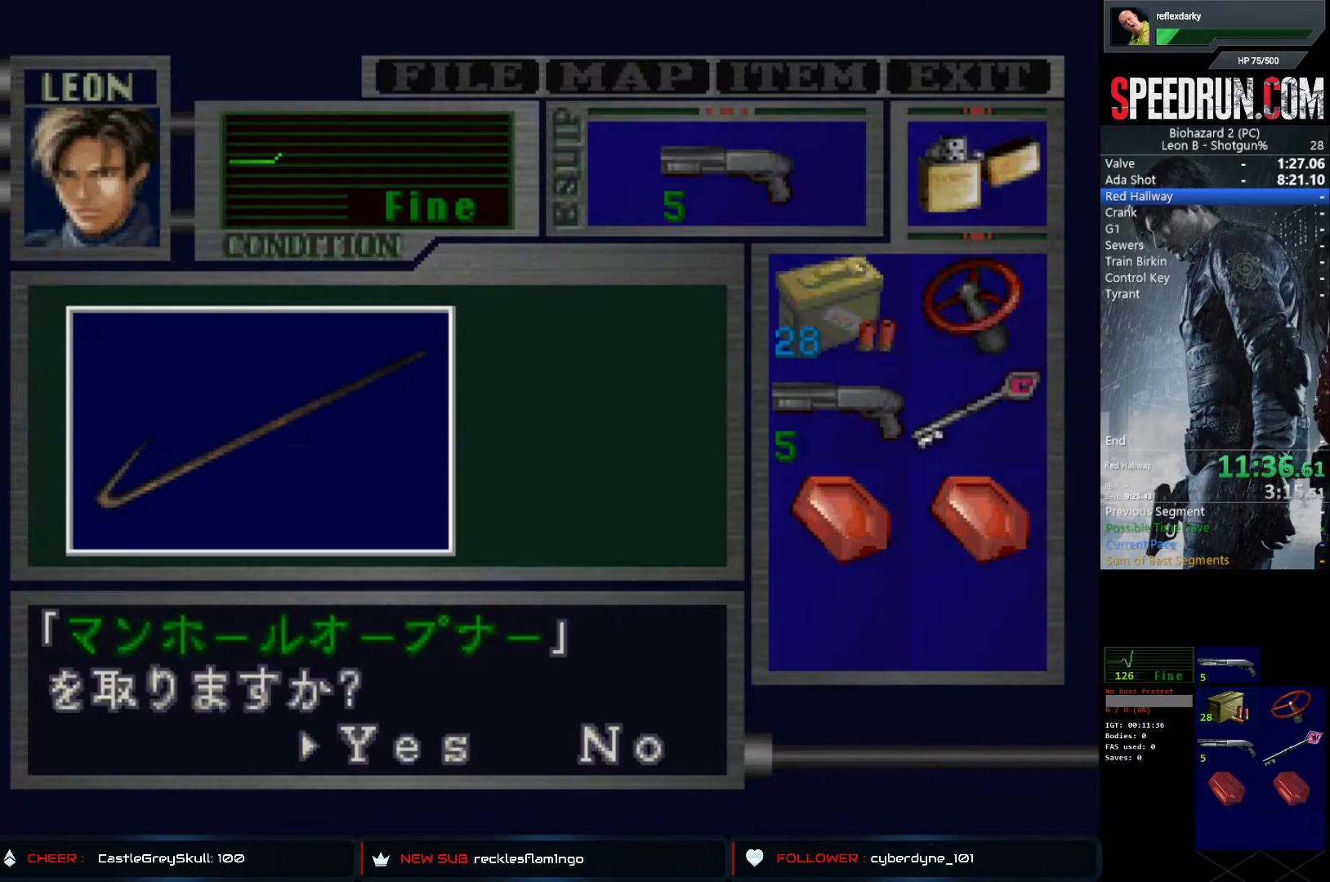
{"buttons": ["CROSS"], "left_stick": "center", "right_stick": "center", "events": [[100, "CROSS", "up"], [200, "CROSS", "down"], [300, "CROSS", "up"], [350, "CROSS", "down"]]}
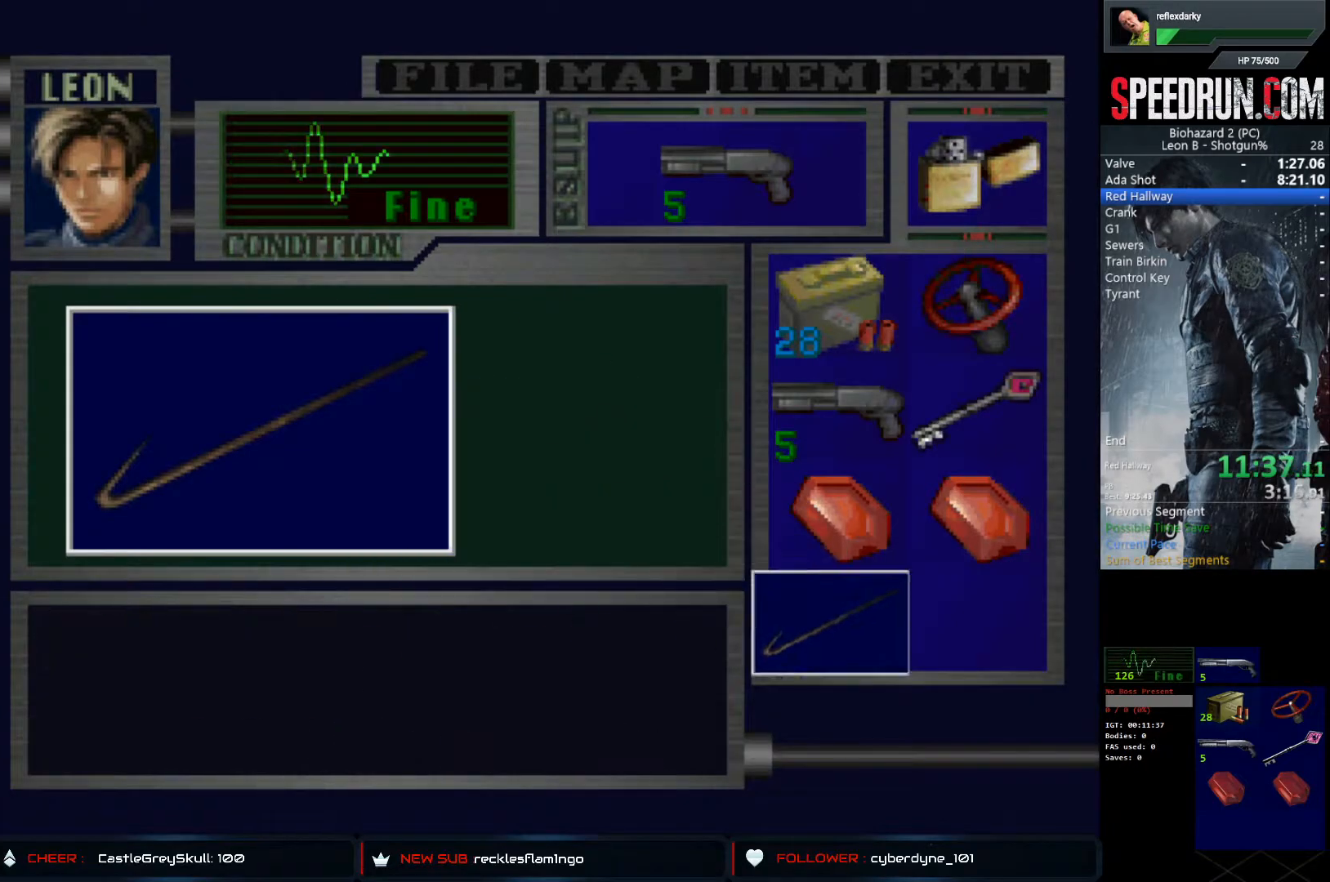
{"buttons": ["SQUARE", "DPAD_RIGHT"], "left_stick": "center", "right_stick": "center", "events": [[183, "DPAD_RIGHT", "down"], [233, "SQUARE", "down"], [267, "CROSS", "up"]]}
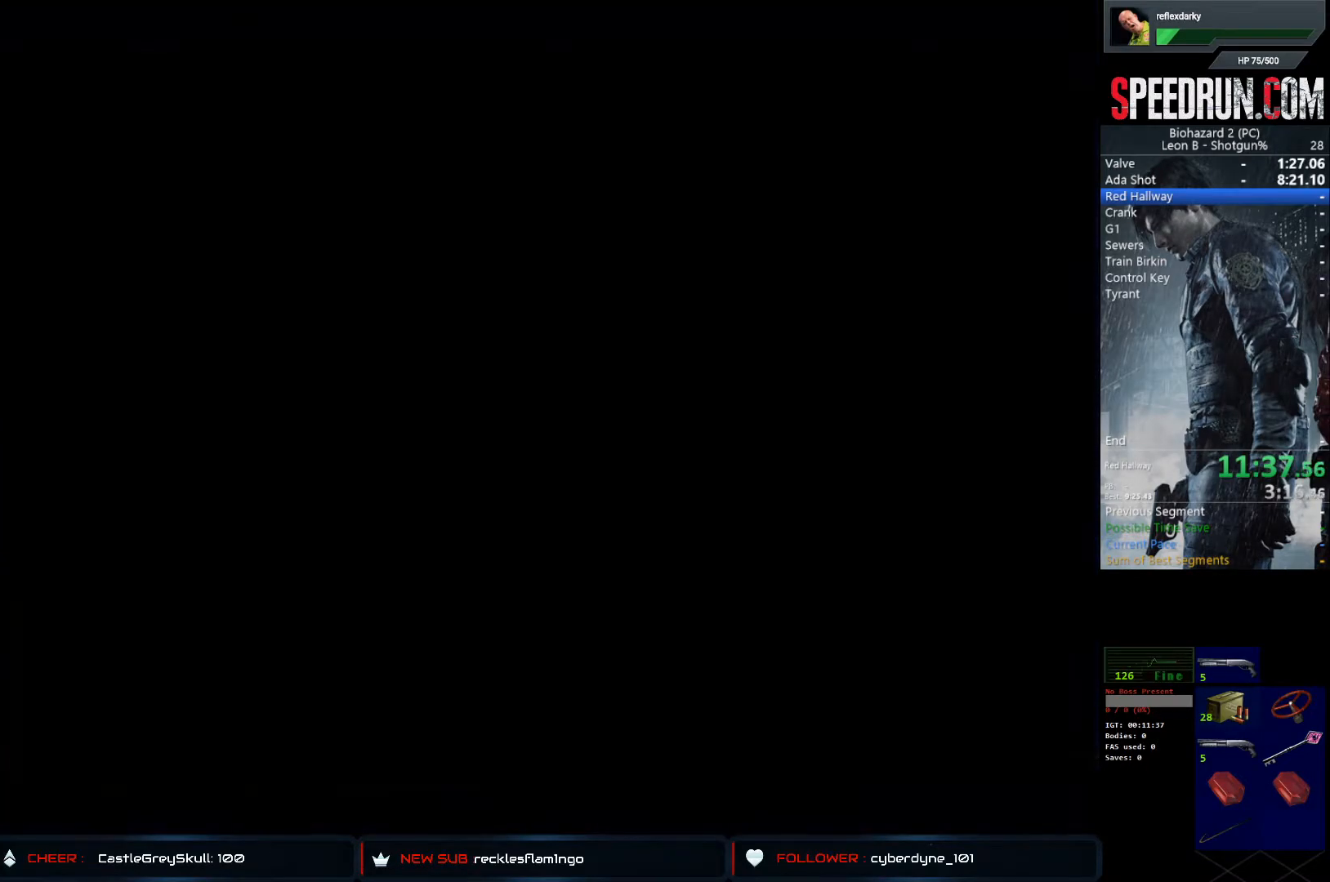
{"buttons": ["SQUARE", "DPAD_UP", "DPAD_RIGHT"], "left_stick": "center", "right_stick": "center", "events": [[367, "DPAD_UP", "down"]]}
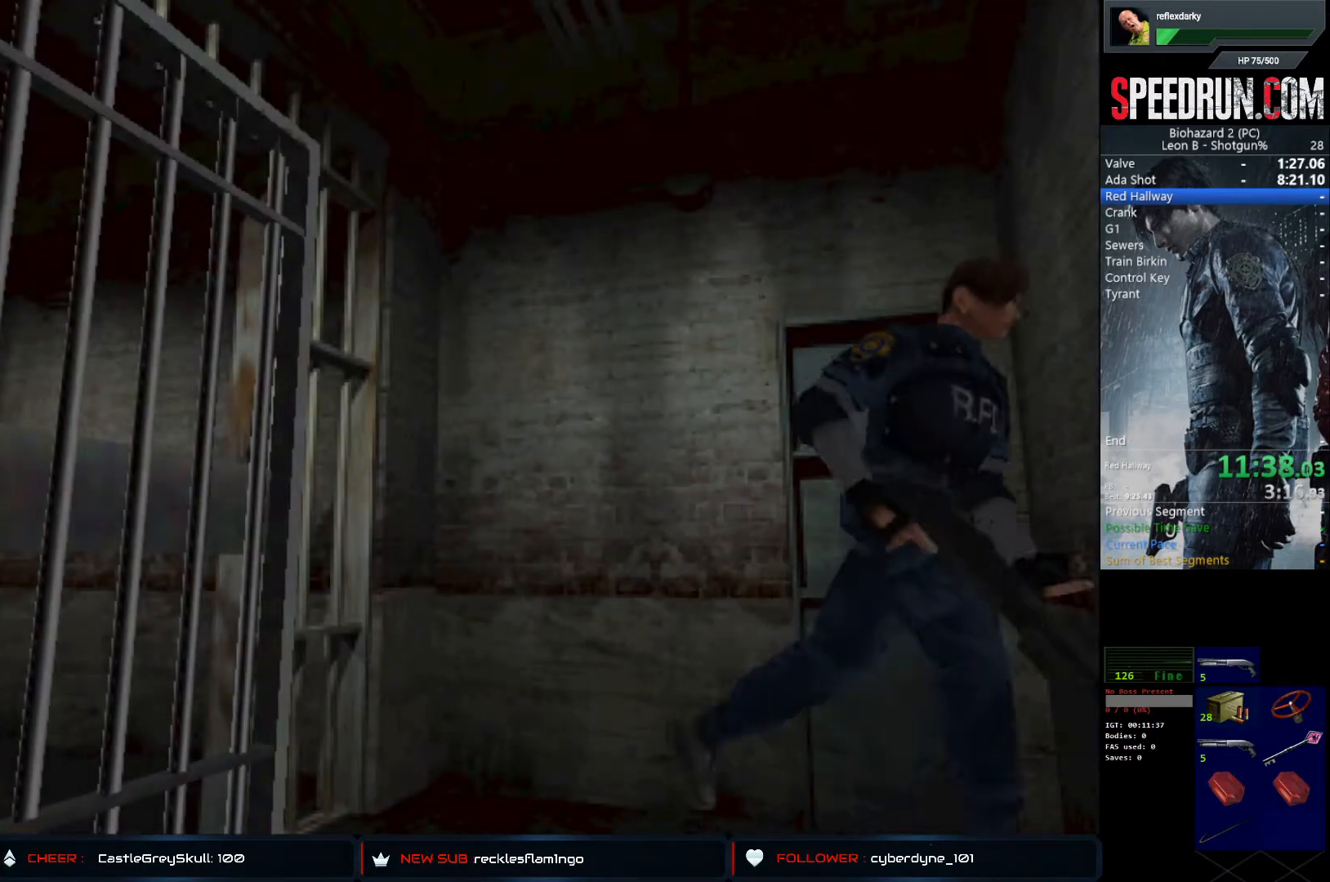
{"buttons": ["SQUARE", "DPAD_UP"], "left_stick": "center", "right_stick": "center", "events": [[450, "DPAD_RIGHT", "up"]]}
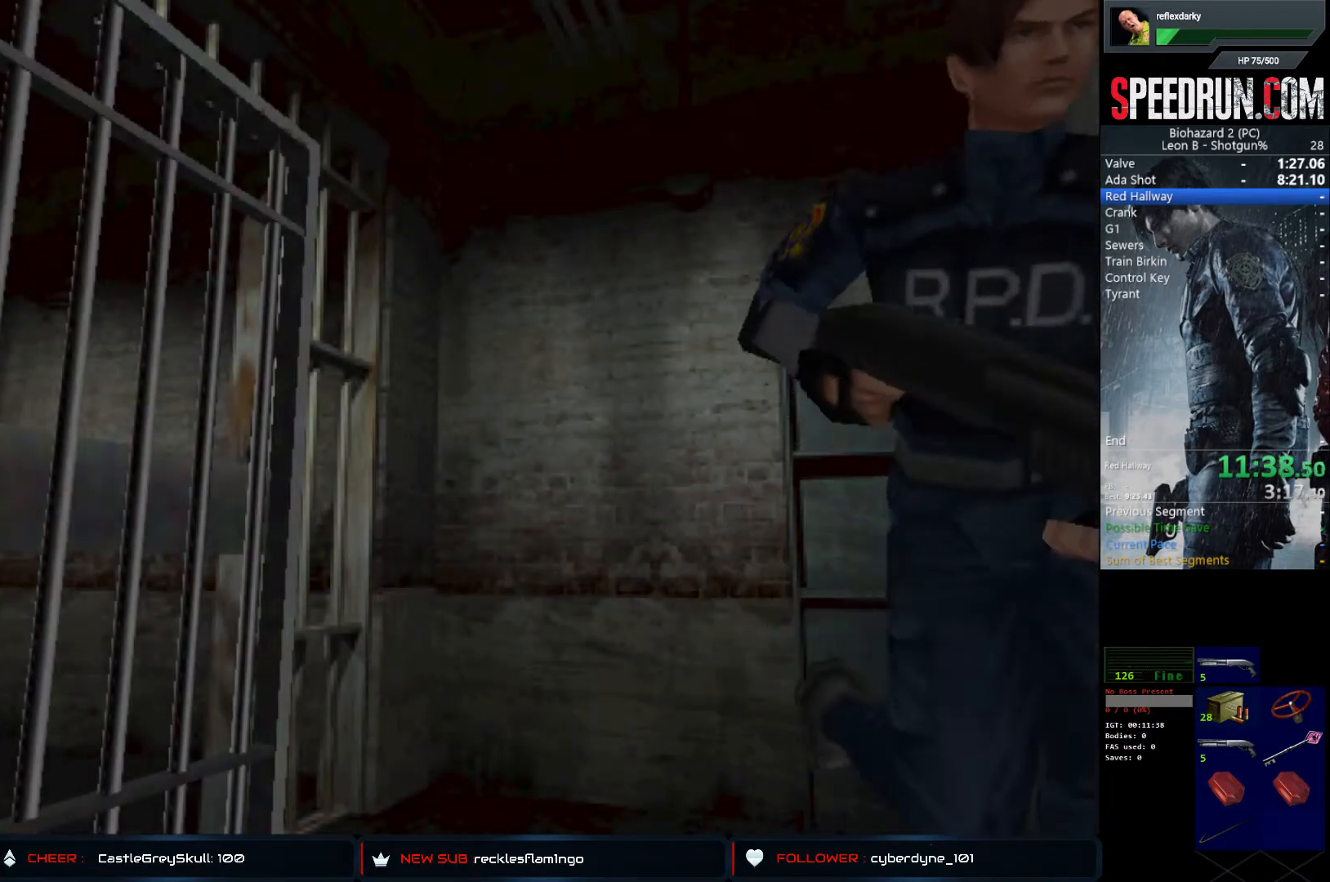
{"buttons": ["SQUARE", "DPAD_UP", "DPAD_RIGHT"], "left_stick": "center", "right_stick": "center", "events": [[417, "DPAD_RIGHT", "down"]]}
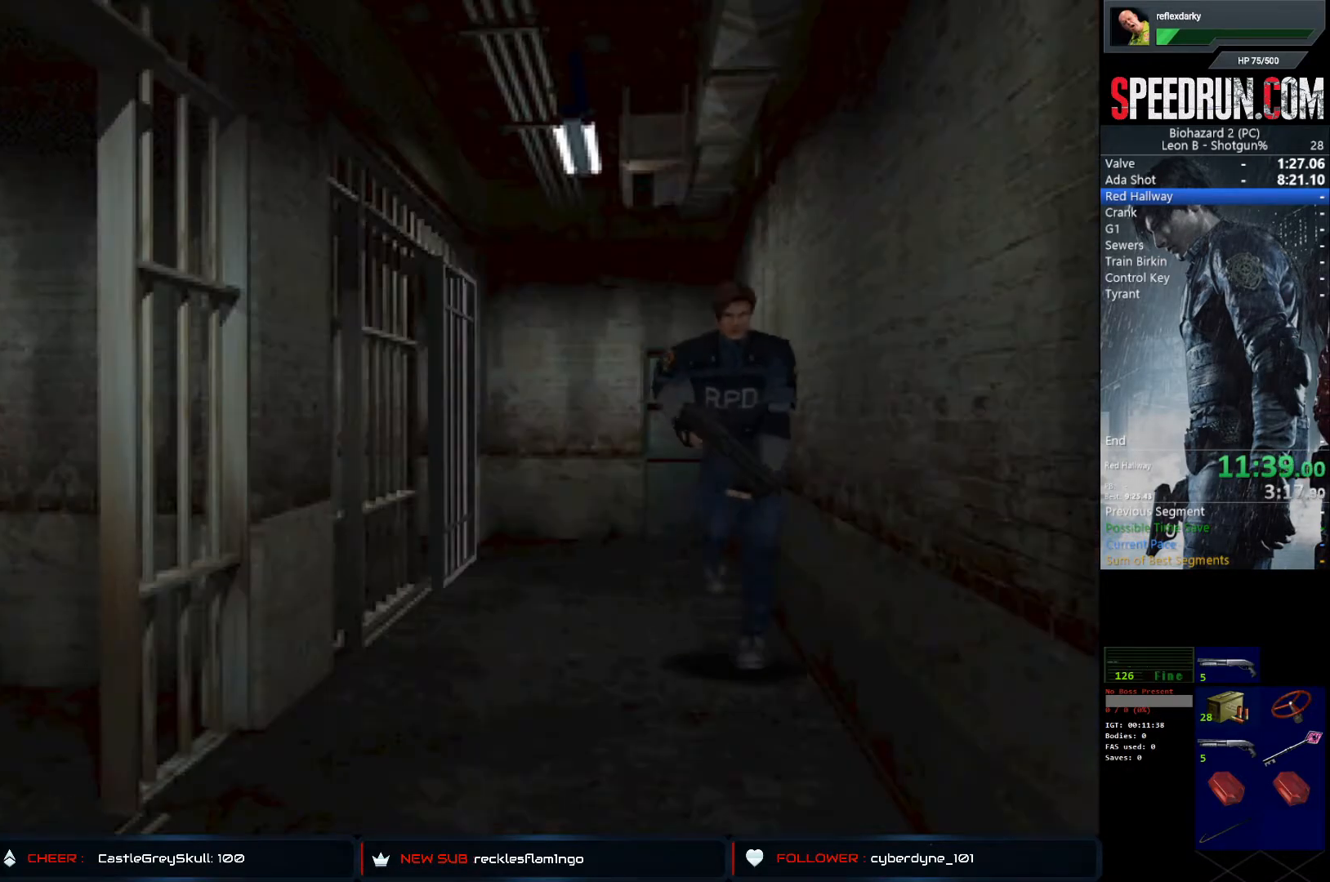
{"buttons": ["CROSS", "SQUARE", "DPAD_UP"], "left_stick": "center", "right_stick": "center", "events": [[17, "DPAD_RIGHT", "up"], [433, "CROSS", "down"]]}
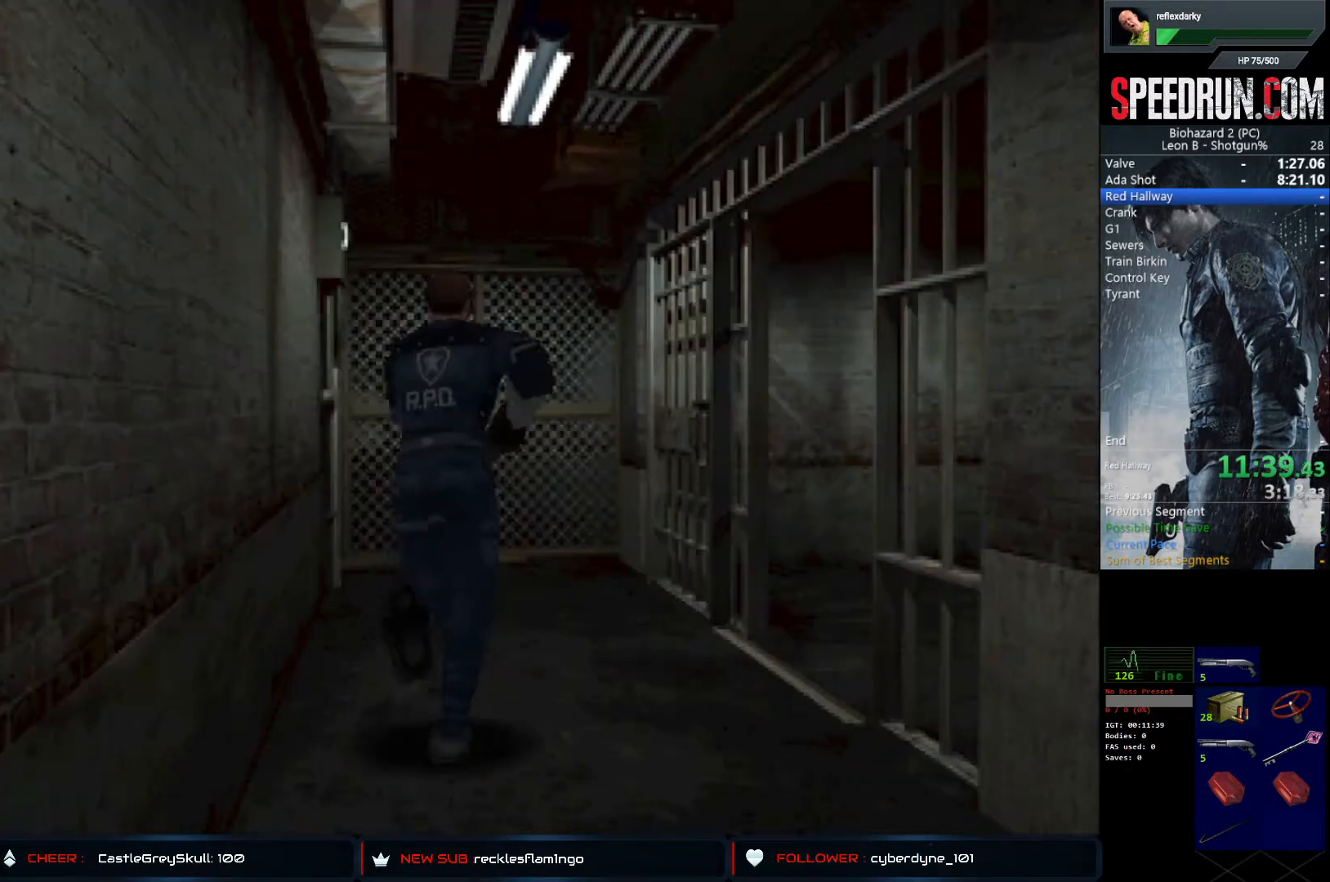
{"buttons": ["CROSS", "SQUARE", "DPAD_UP"], "left_stick": "center", "right_stick": "center", "events": [[67, "CROSS", "up"], [150, "CROSS", "down"], [250, "CROSS", "up"], [300, "CROSS", "down"], [417, "CROSS", "up"], [500, "CROSS", "down"]]}
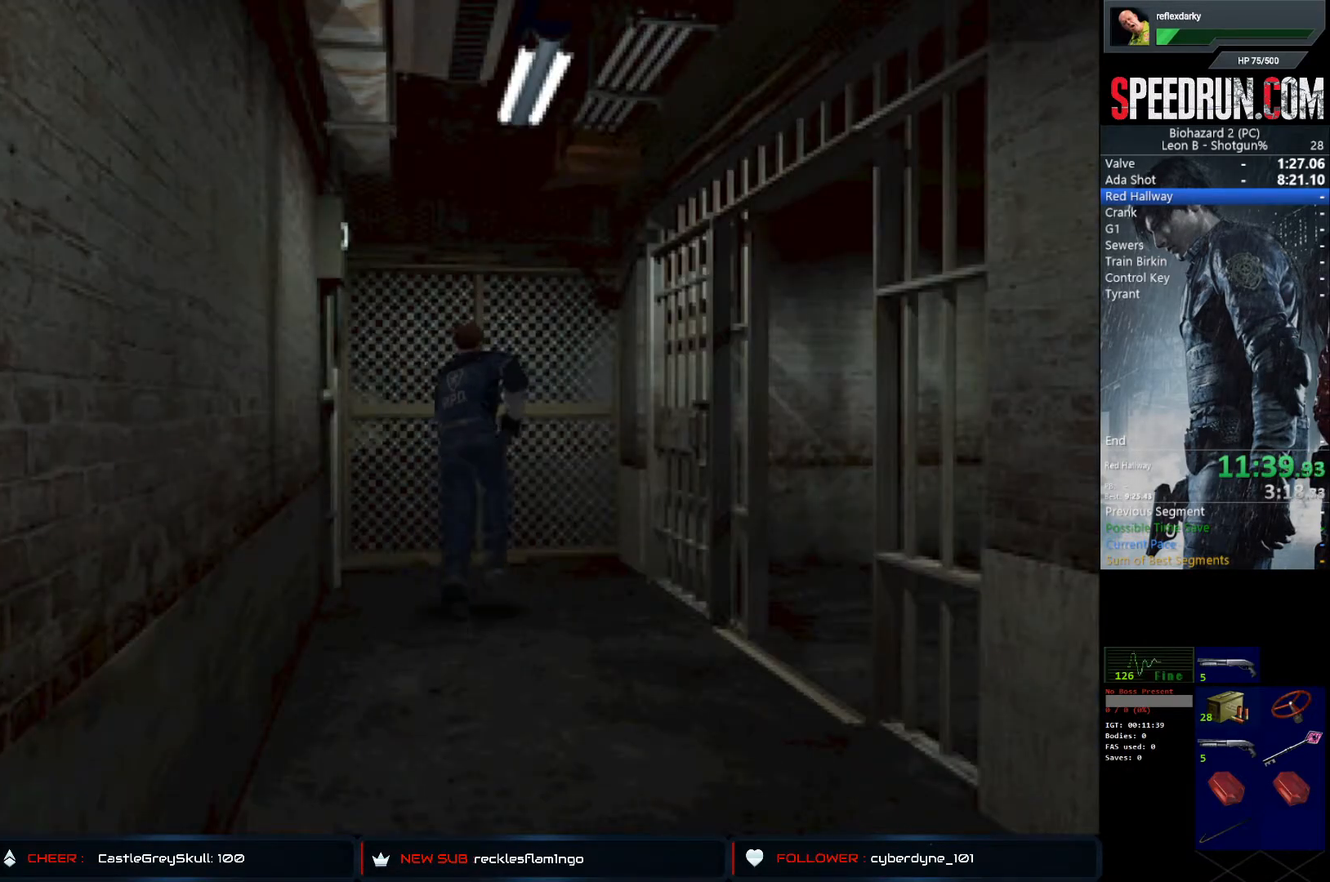
{"buttons": ["CROSS", "SQUARE", "DPAD_UP"], "left_stick": "center", "right_stick": "center", "events": [[83, "CROSS", "up"], [150, "CROSS", "down"], [250, "CROSS", "up"], [317, "CROSS", "down"], [417, "CROSS", "up"], [467, "CROSS", "down"]]}
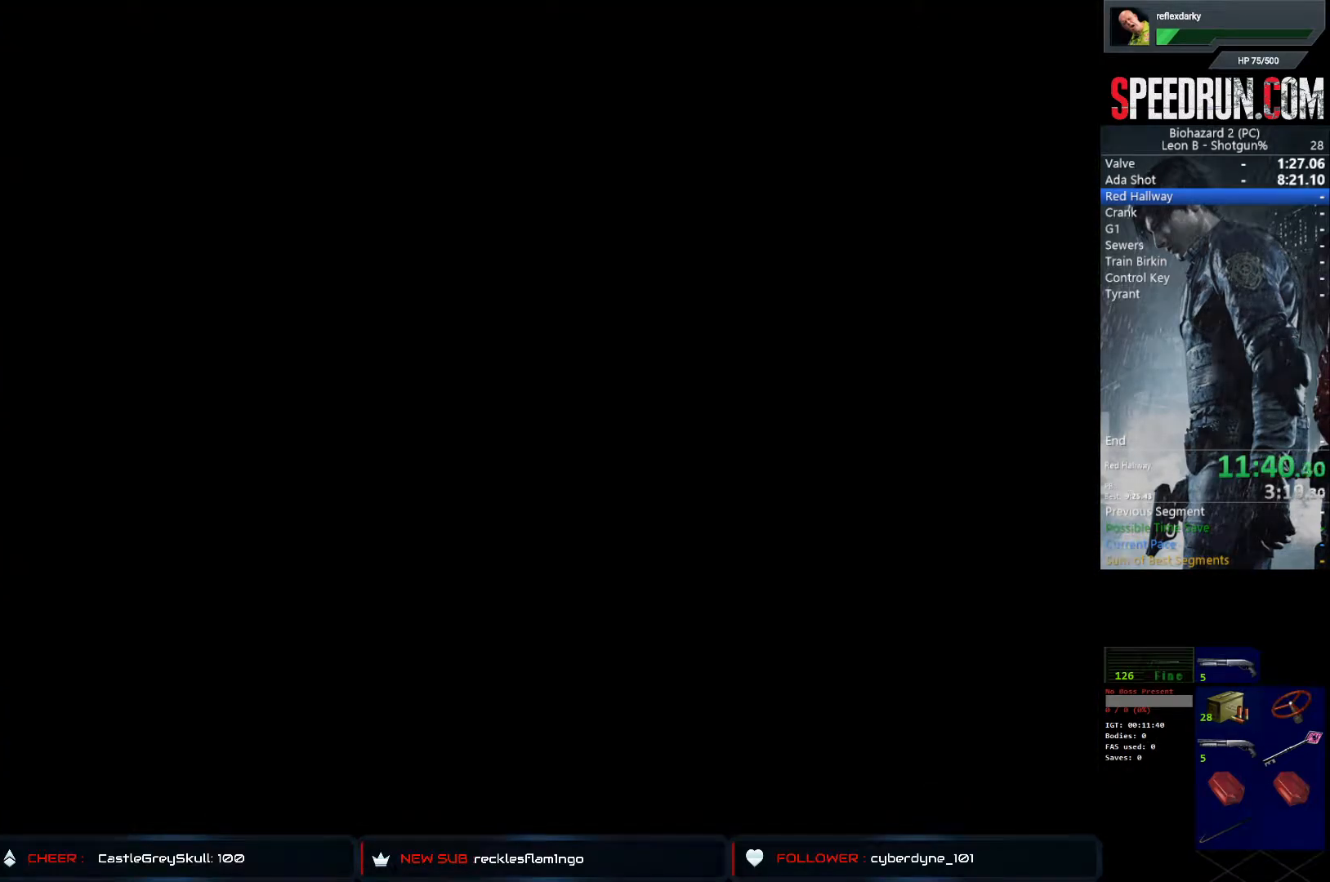
{"buttons": ["SQUARE", "DPAD_UP"], "left_stick": "center", "right_stick": "center", "events": [[117, "DPAD_UP", "up"], [133, "CROSS", "up"], [233, "DPAD_UP", "down"], [283, "DPAD_RIGHT", "down"], [483, "DPAD_RIGHT", "up"]]}
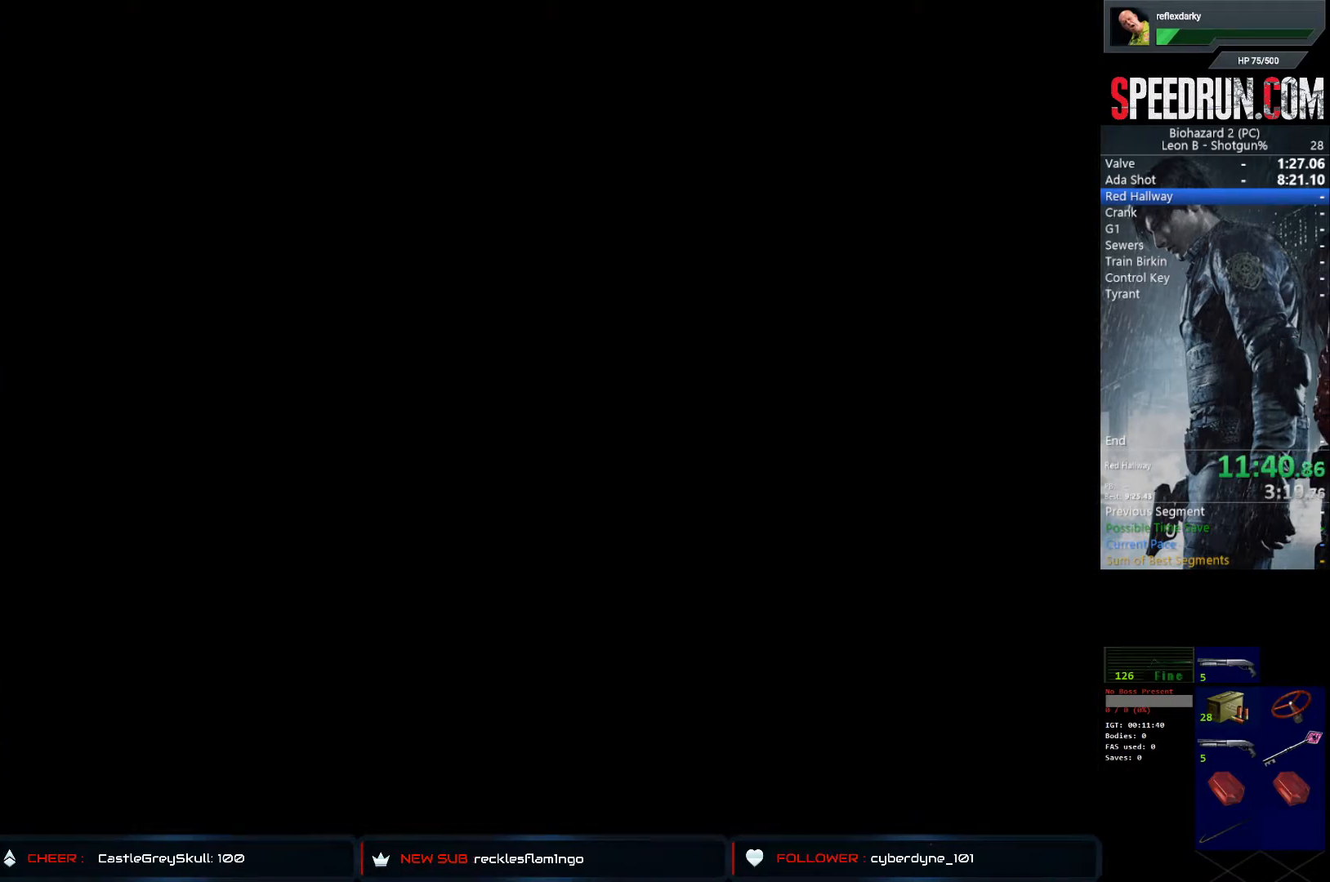
{"buttons": ["SQUARE", "DPAD_UP", "DPAD_RIGHT"], "left_stick": "center", "right_stick": "center", "events": [[200, "DPAD_RIGHT", "down"]]}
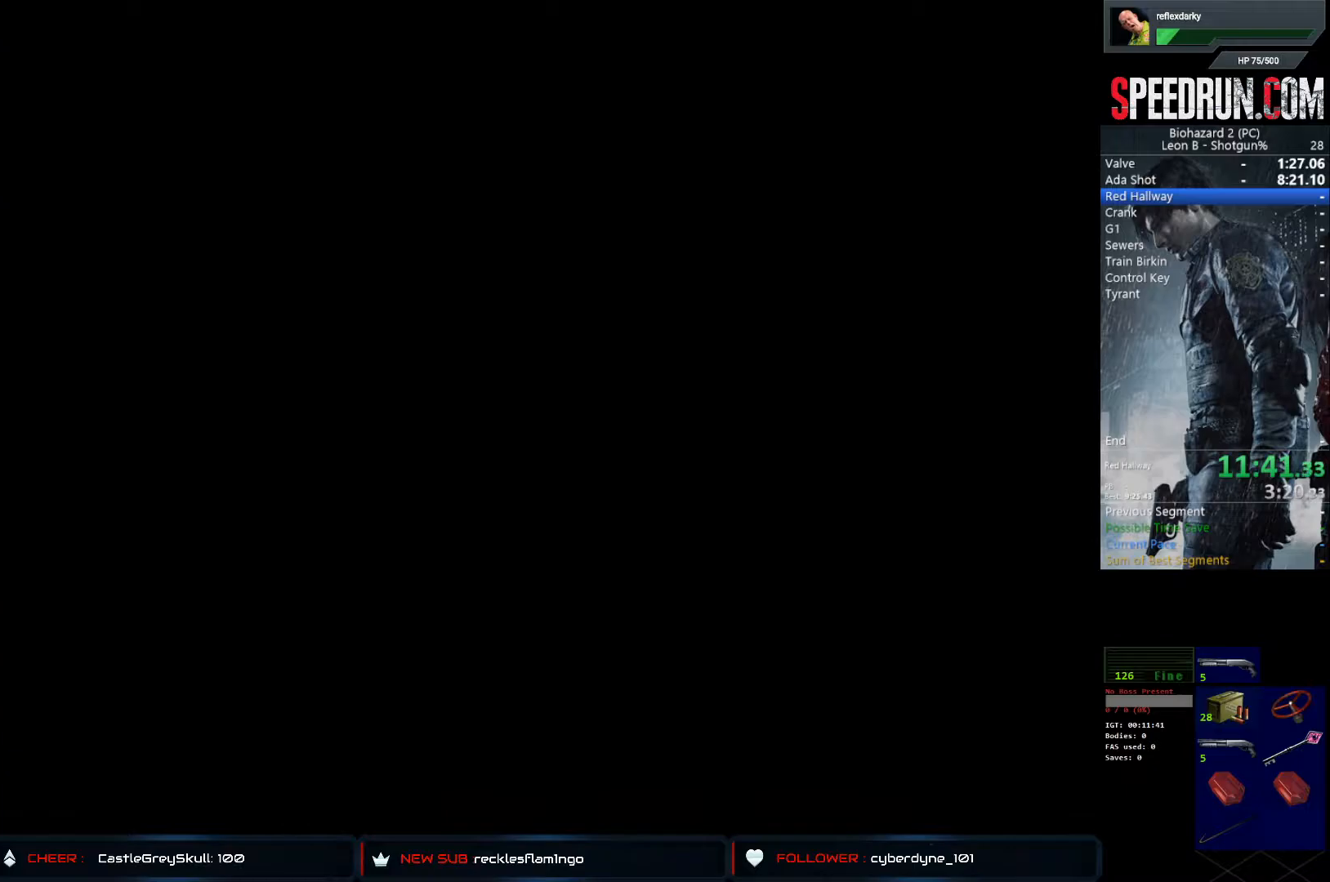
{"buttons": ["SQUARE", "DPAD_UP", "DPAD_RIGHT"], "left_stick": "center", "right_stick": "center", "events": []}
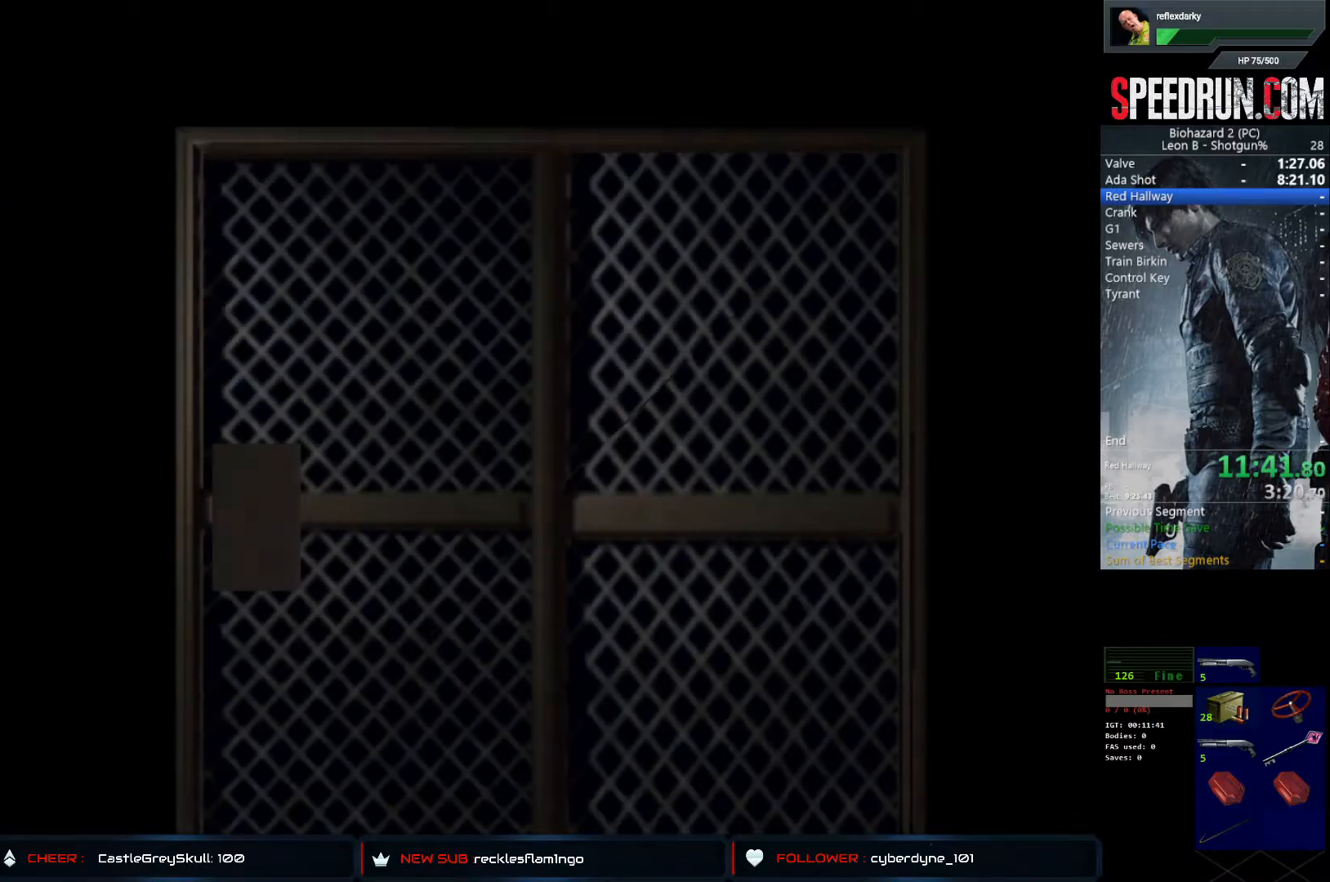
{"buttons": ["SQUARE", "DPAD_UP", "DPAD_RIGHT"], "left_stick": "center", "right_stick": "center", "events": []}
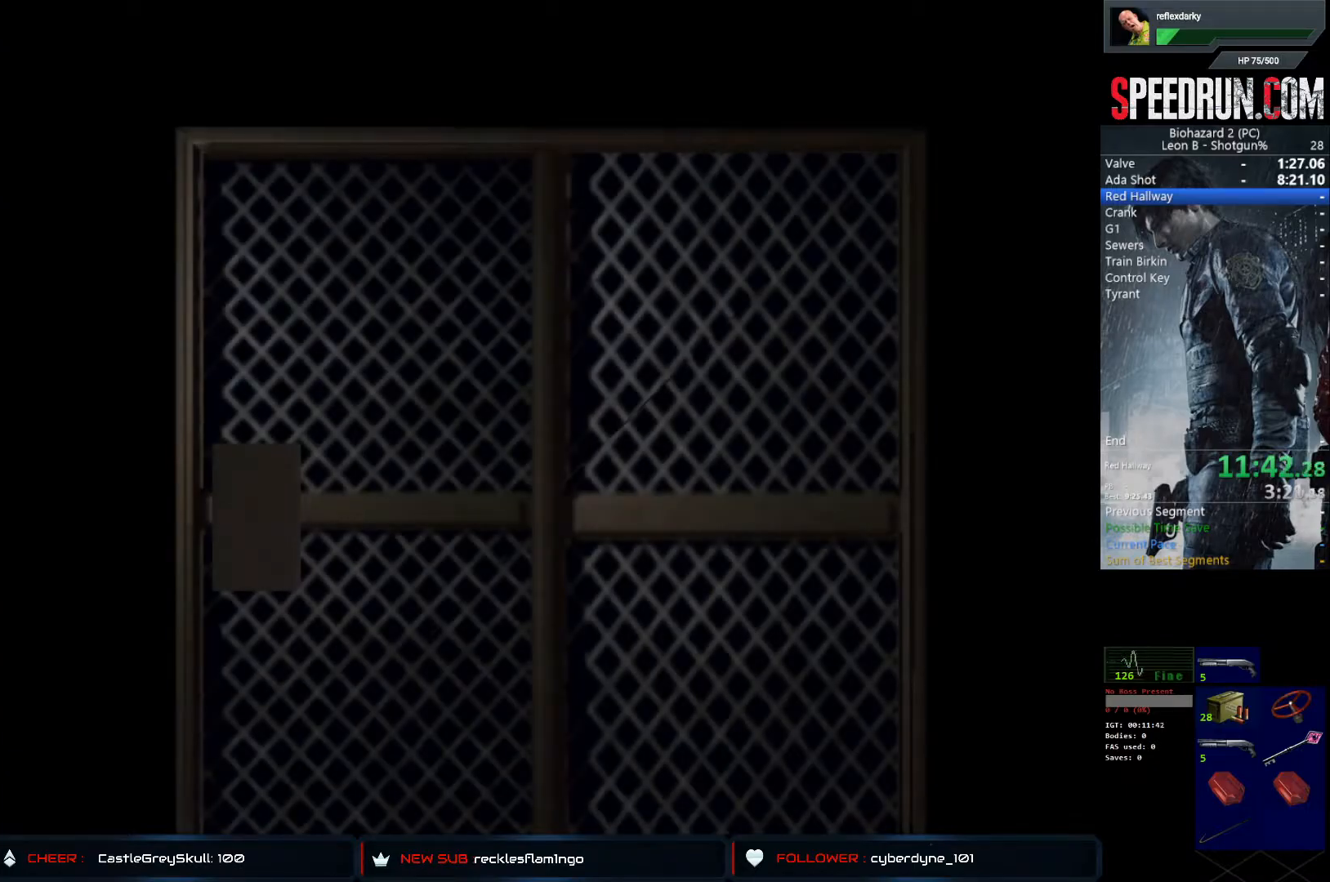
{"buttons": ["SQUARE", "DPAD_UP", "DPAD_RIGHT"], "left_stick": "center", "right_stick": "center", "events": []}
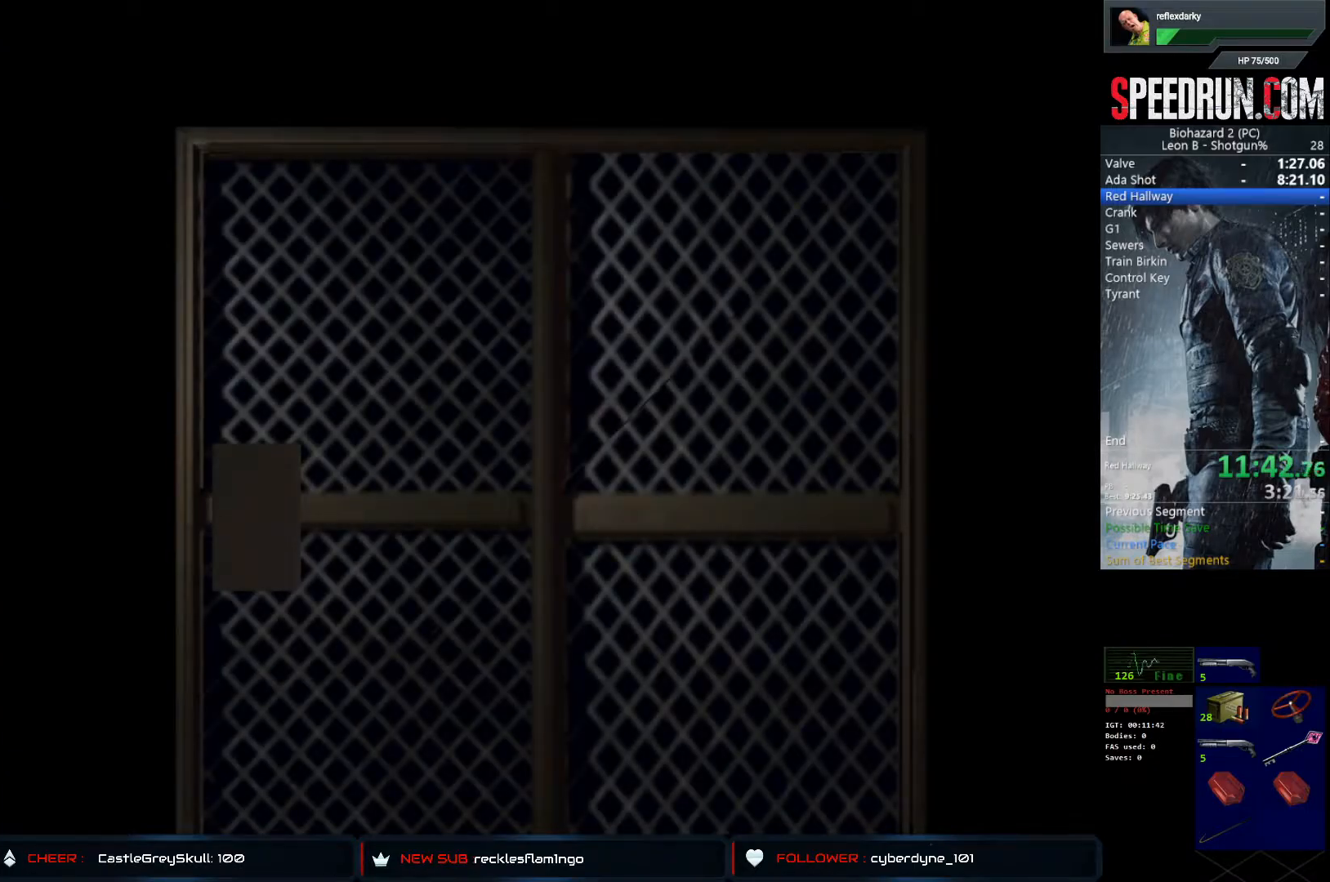
{"buttons": ["SQUARE", "DPAD_UP", "DPAD_RIGHT"], "left_stick": "center", "right_stick": "center", "events": [[183, "CROSS", "down"], [367, "CROSS", "up"]]}
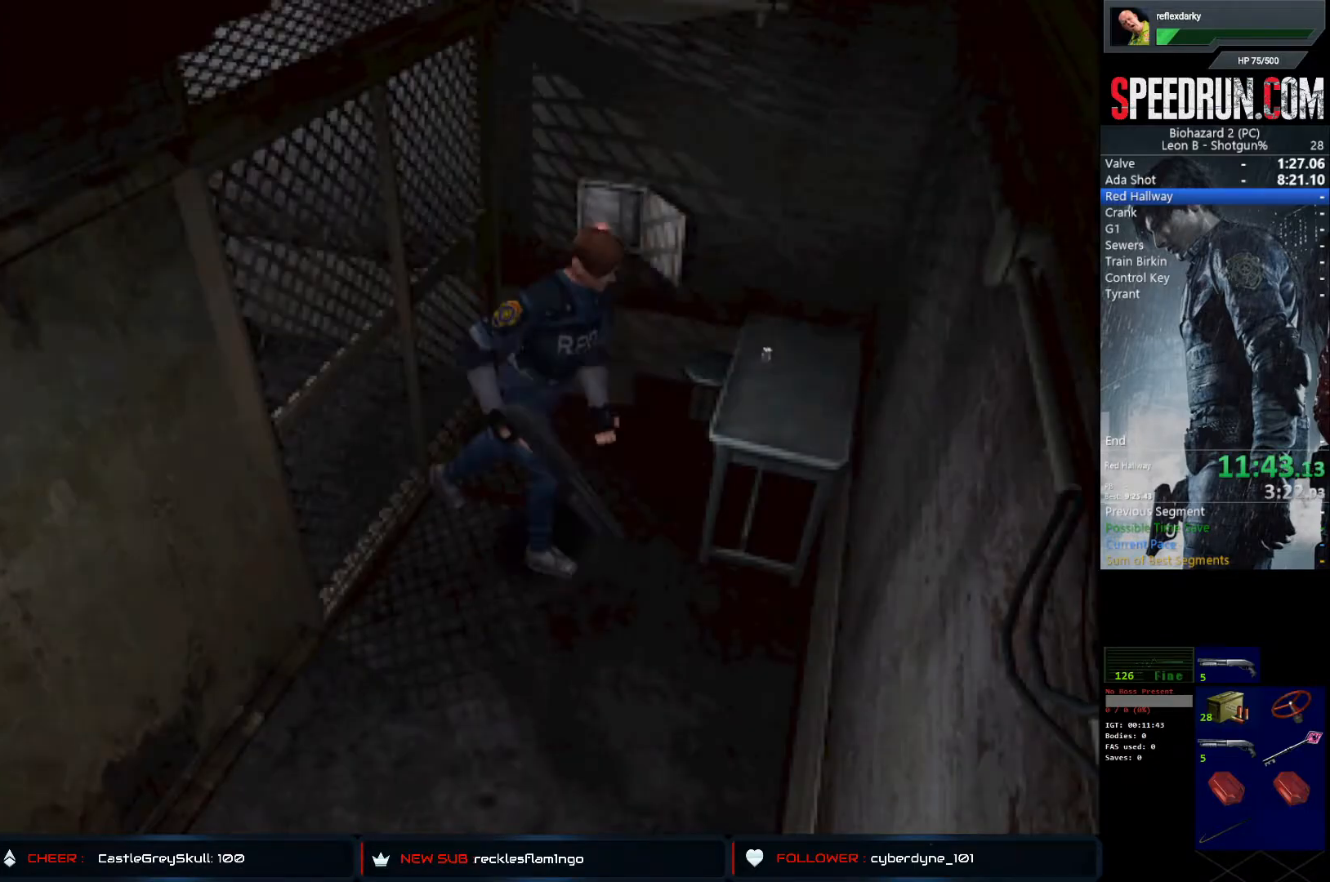
{"buttons": ["SQUARE", "DPAD_UP", "DPAD_RIGHT"], "left_stick": "center", "right_stick": "center", "events": []}
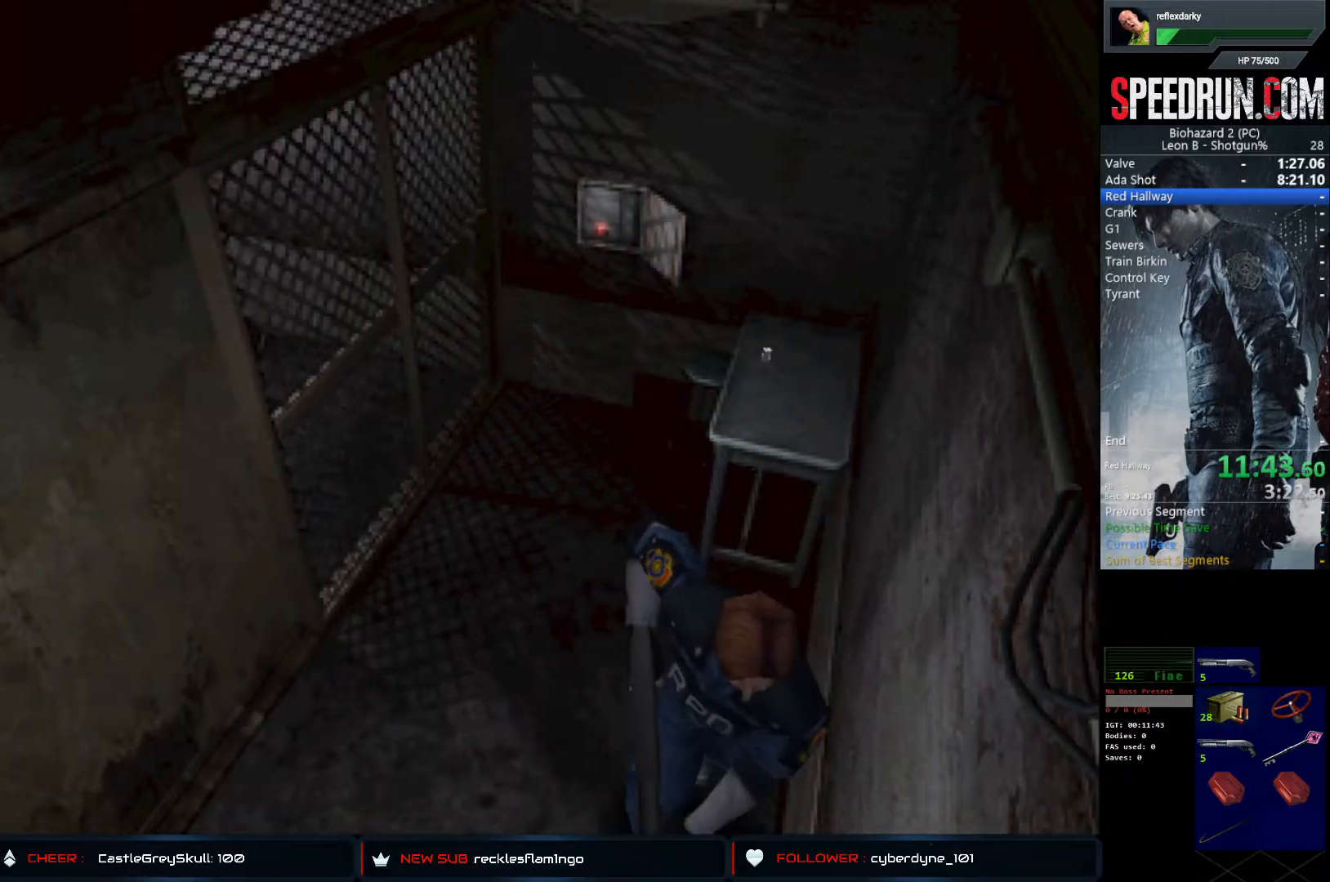
{"buttons": ["SQUARE", "DPAD_UP"], "left_stick": "center", "right_stick": "center", "events": [[33, "DPAD_RIGHT", "up"]]}
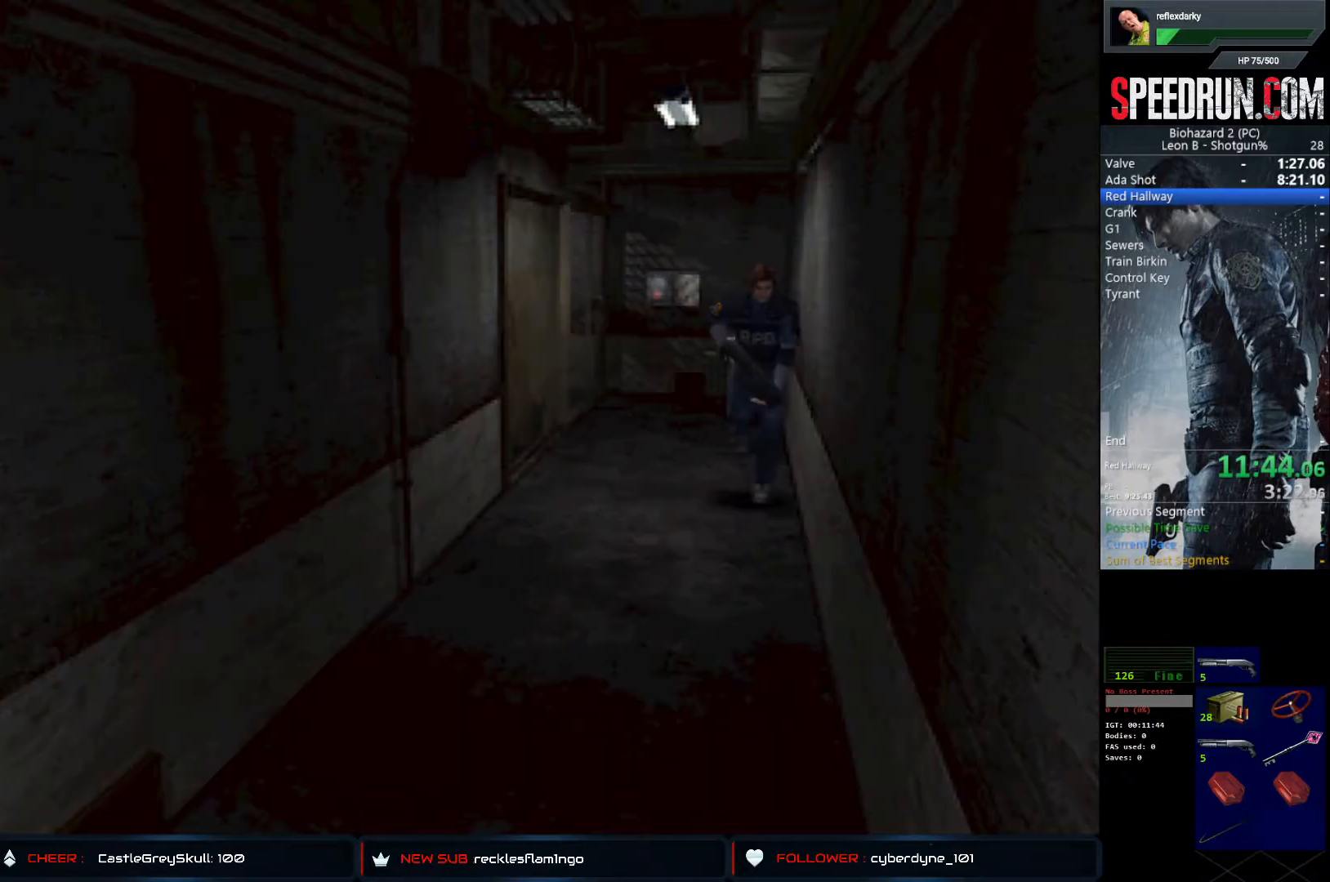
{"buttons": ["SQUARE", "DPAD_UP"], "left_stick": "center", "right_stick": "center", "events": []}
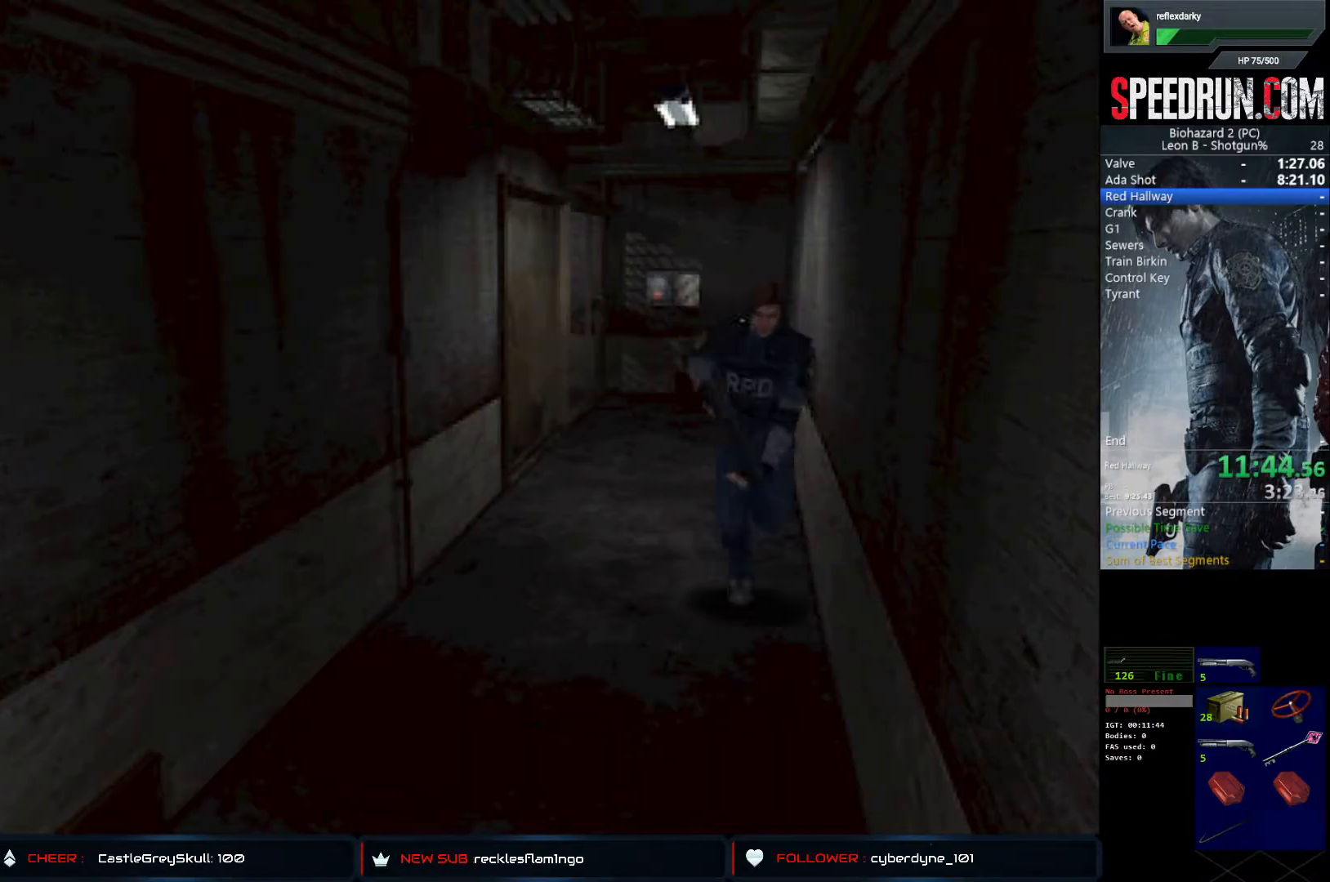
{"buttons": ["SQUARE", "DPAD_UP"], "left_stick": "center", "right_stick": "center", "events": []}